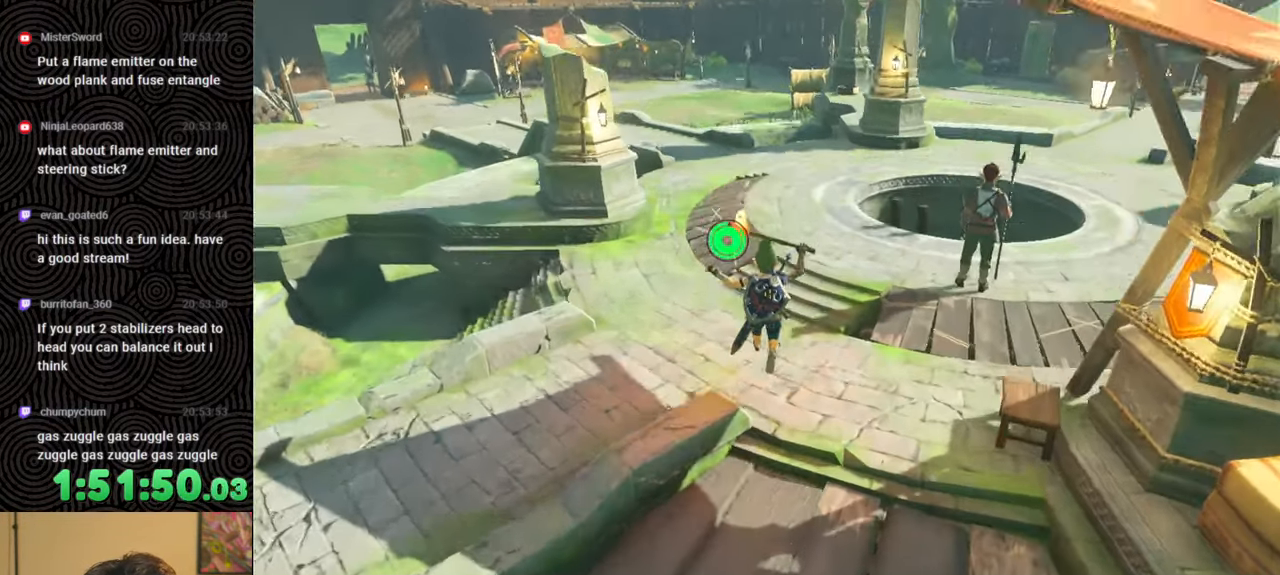
Gameplay with a controller (Nintendo layout); each line is a JSON object with the inputs held at the frame after it. "events" lists button and stick changes between this image and that frame as [ms after this image, input, new state], when the widget could be followed in between. Not read: L3 R3.
{"buttons": [], "left_stick": "up", "right_stick": "up-right", "events": [[83, "right_stick", "center"], [500, "right_stick", "up-right"]]}
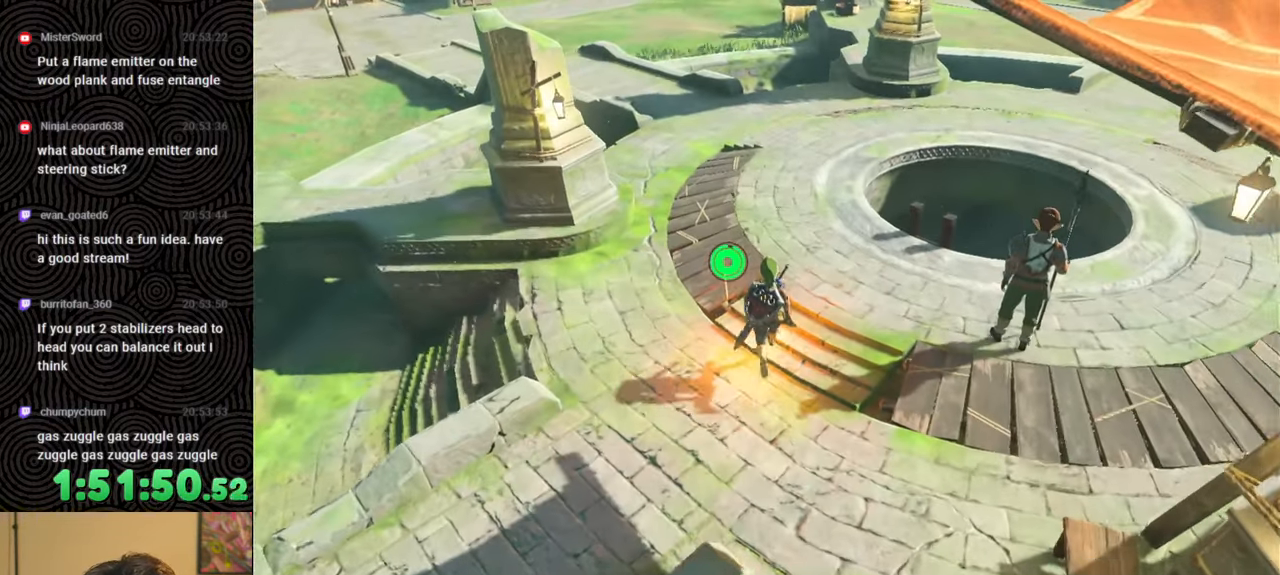
{"buttons": ["DPAD_UP"], "left_stick": "center", "right_stick": "center", "events": [[133, "right_stick", "center"], [267, "left_stick", "center"], [400, "DPAD_UP", "down"]]}
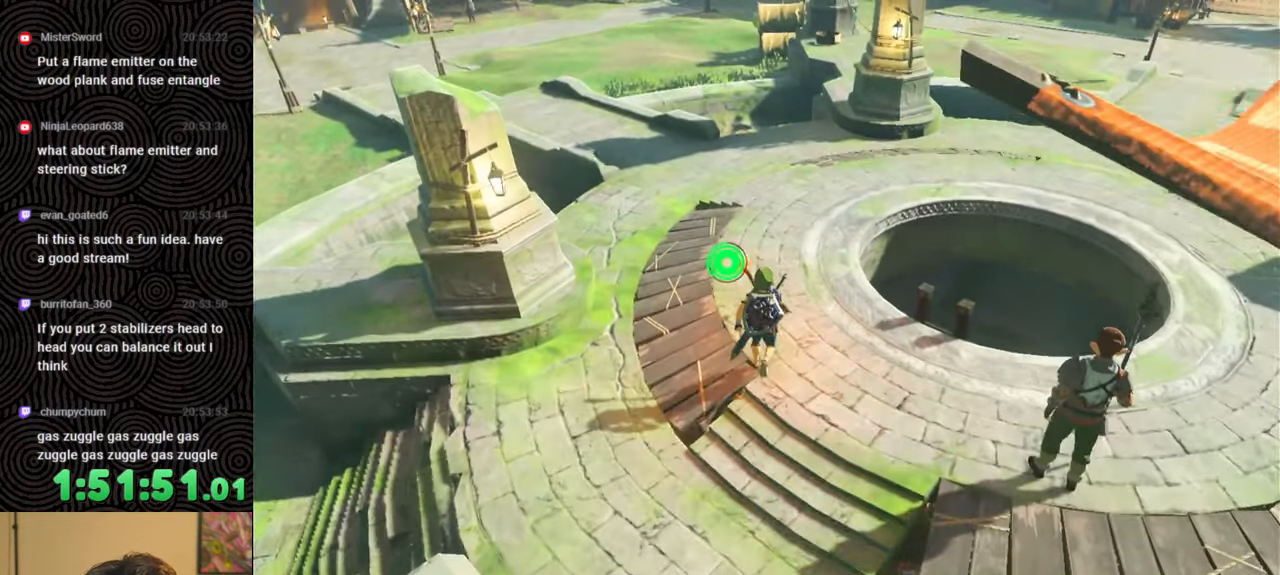
{"buttons": ["DPAD_UP"], "left_stick": "center", "right_stick": "left", "events": [[433, "right_stick", "left"]]}
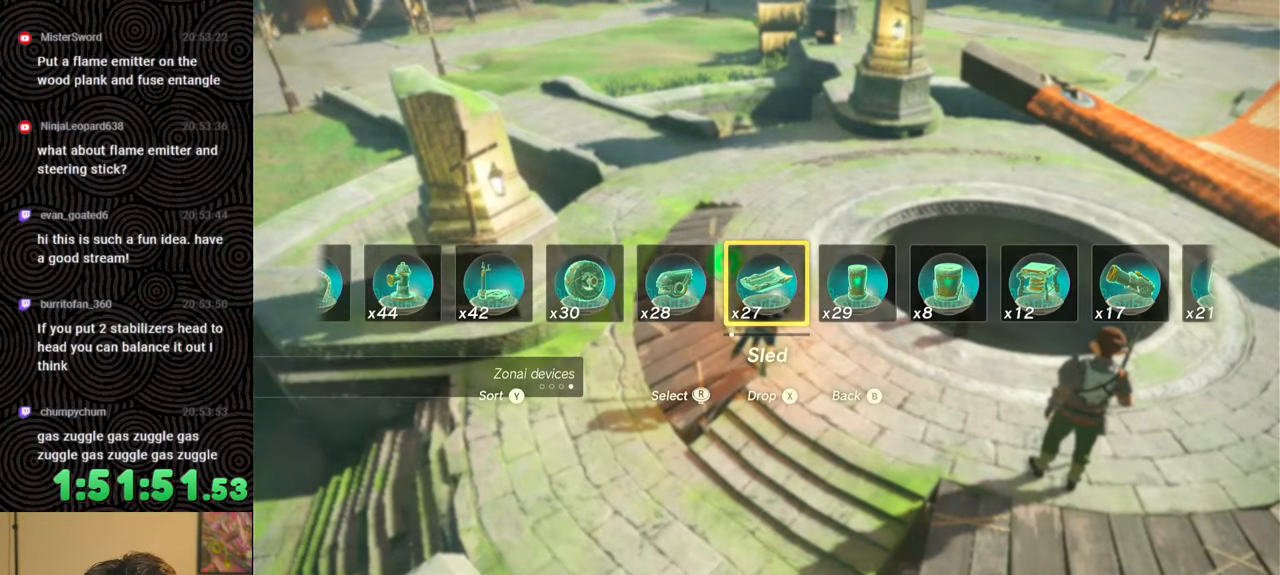
{"buttons": ["DPAD_UP"], "left_stick": "center", "right_stick": "center", "events": [[17, "right_stick", "center"], [83, "right_stick", "left"], [150, "right_stick", "center"], [233, "right_stick", "left"], [283, "right_stick", "center"], [350, "right_stick", "left"], [433, "right_stick", "center"]]}
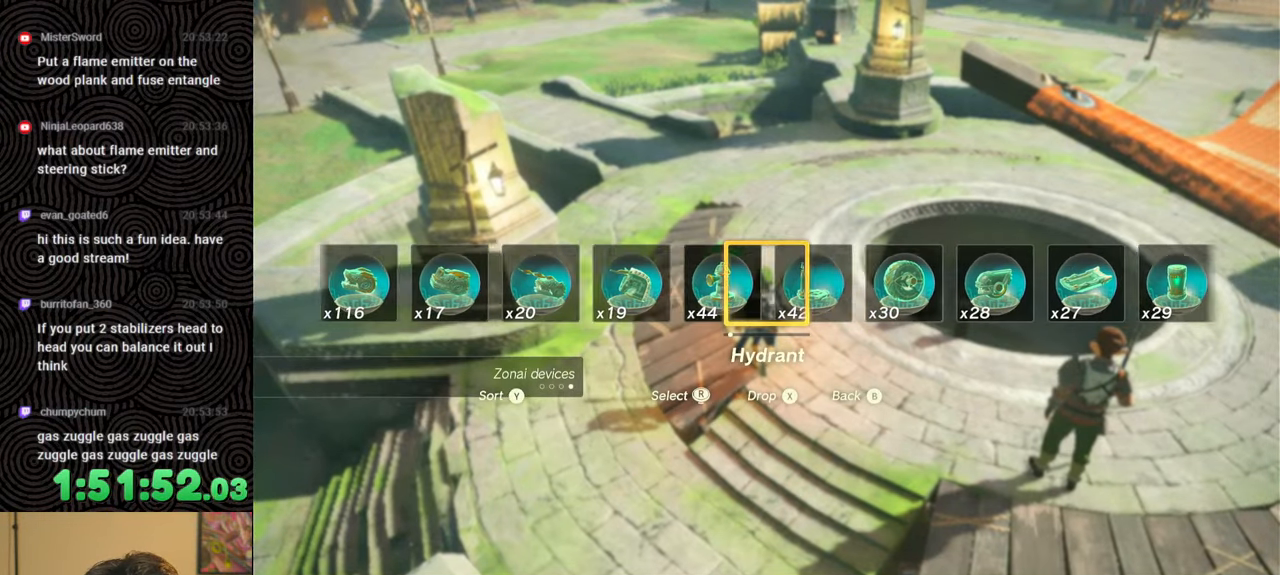
{"buttons": ["DPAD_UP"], "left_stick": "center", "right_stick": "left", "events": [[450, "right_stick", "left"]]}
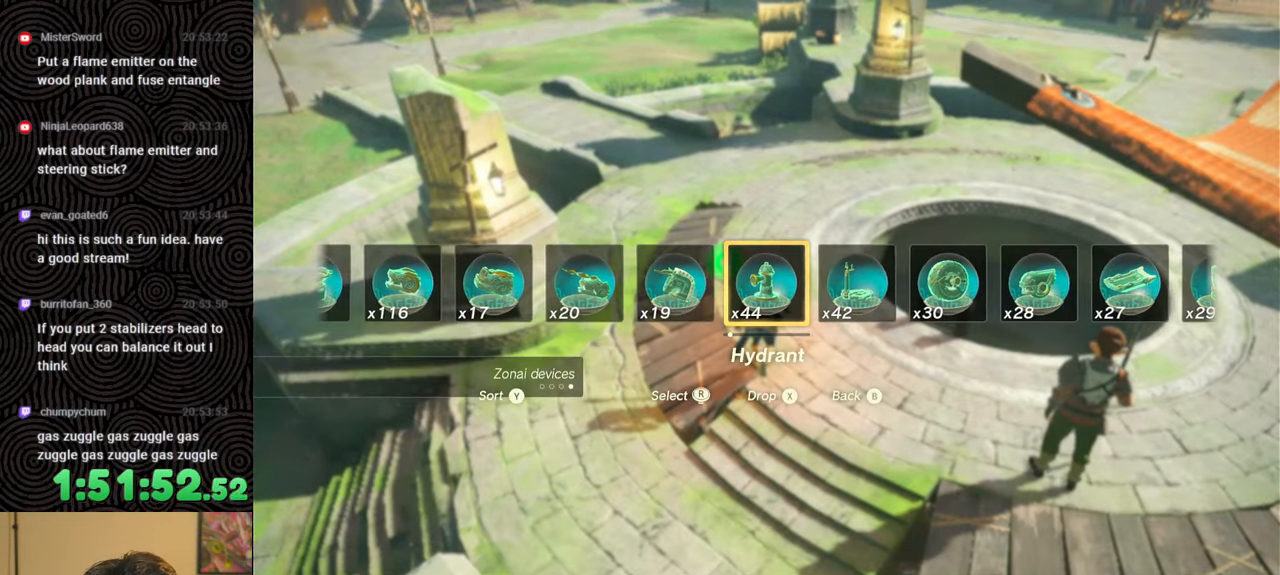
{"buttons": ["DPAD_UP"], "left_stick": "center", "right_stick": "center", "events": [[33, "right_stick", "center"], [100, "right_stick", "left"], [200, "right_stick", "center"], [250, "right_stick", "left"], [300, "right_stick", "center"], [383, "right_stick", "left"], [450, "right_stick", "center"]]}
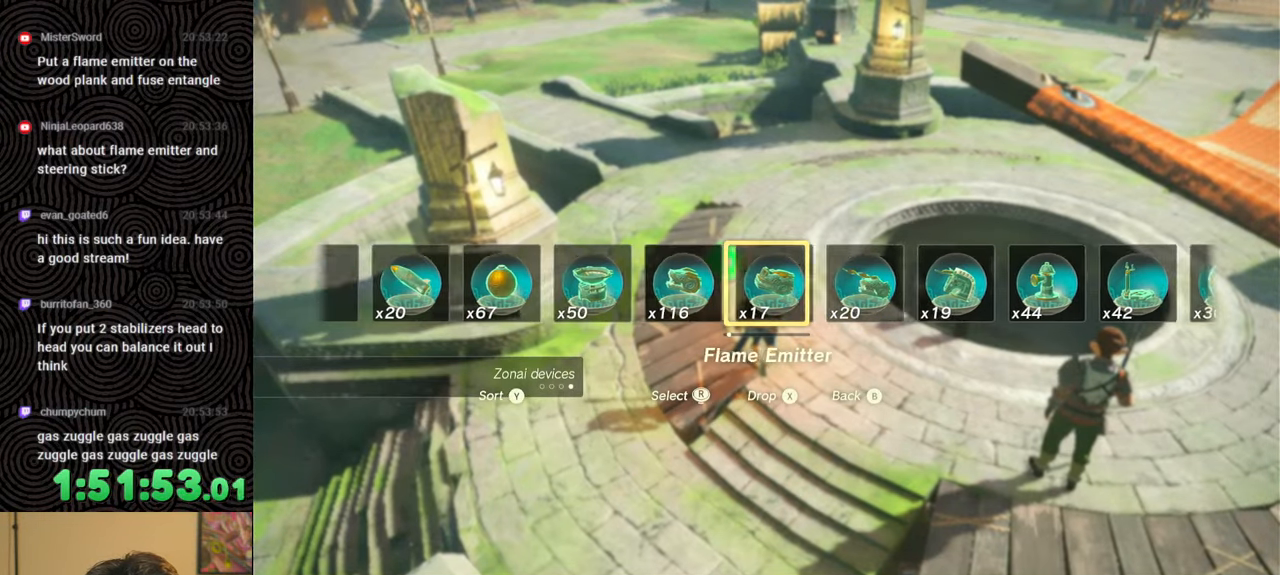
{"buttons": ["DPAD_UP"], "left_stick": "center", "right_stick": "left", "events": [[33, "right_stick", "left"], [83, "right_stick", "center"], [150, "right_stick", "left"], [217, "right_stick", "center"], [283, "right_stick", "left"], [367, "right_stick", "center"], [433, "right_stick", "left"]]}
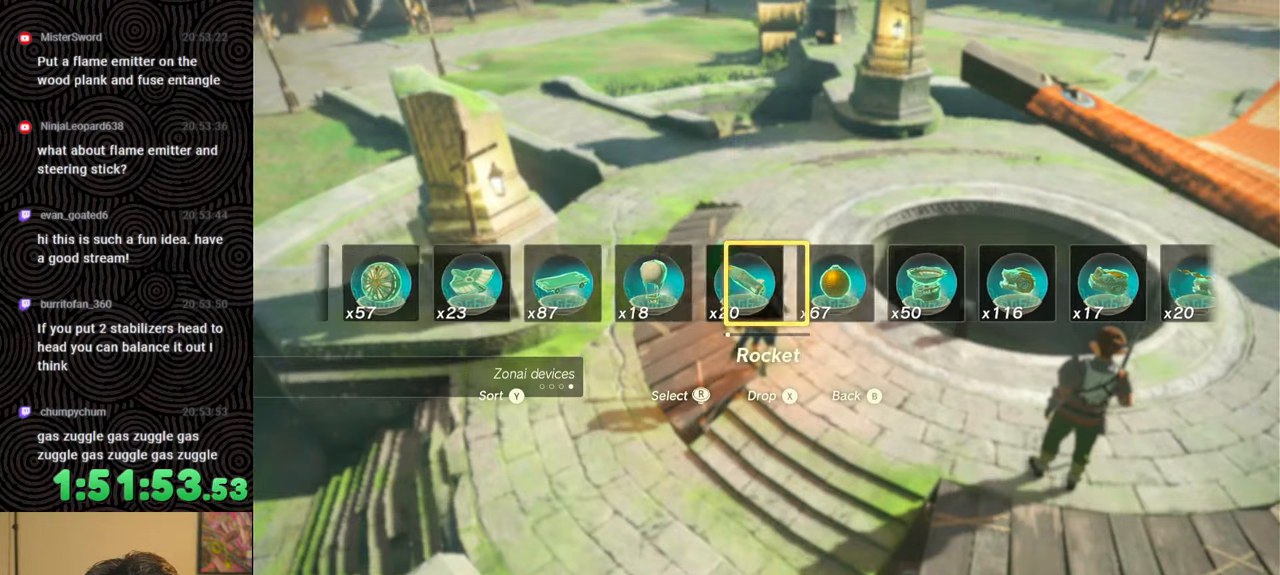
{"buttons": ["DPAD_UP"], "left_stick": "center", "right_stick": "center", "events": [[33, "right_stick", "center"], [83, "right_stick", "left"], [133, "right_stick", "center"], [233, "right_stick", "left"], [317, "right_stick", "center"]]}
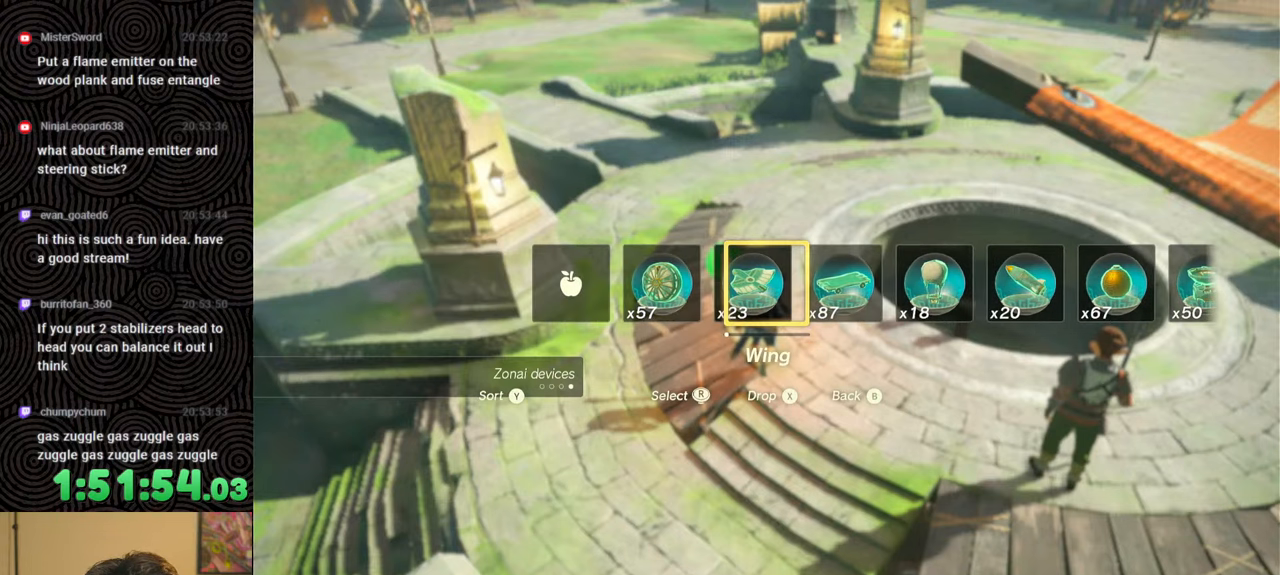
{"buttons": ["DPAD_UP"], "left_stick": "center", "right_stick": "right", "events": [[83, "right_stick", "right"], [200, "right_stick", "center"], [250, "right_stick", "right"], [317, "right_stick", "center"], [383, "right_stick", "right"]]}
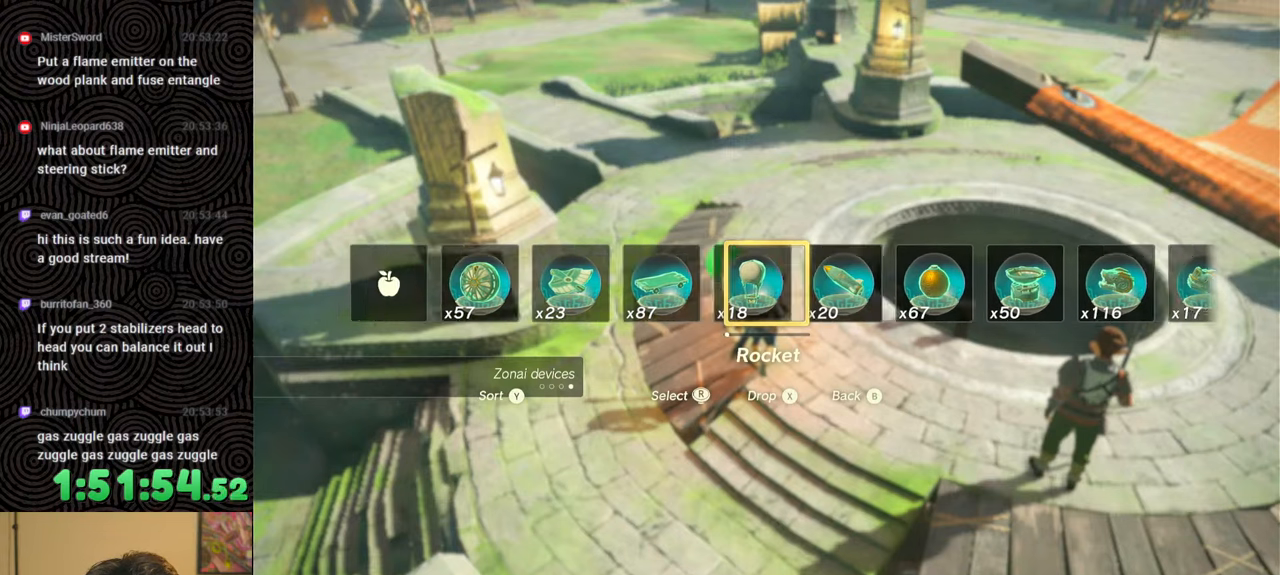
{"buttons": ["DPAD_UP"], "left_stick": "center", "right_stick": "right", "events": [[67, "right_stick", "center"], [117, "right_stick", "right"], [217, "right_stick", "center"], [267, "right_stick", "right"], [350, "right_stick", "center"], [400, "right_stick", "right"], [450, "right_stick", "center"], [500, "right_stick", "right"]]}
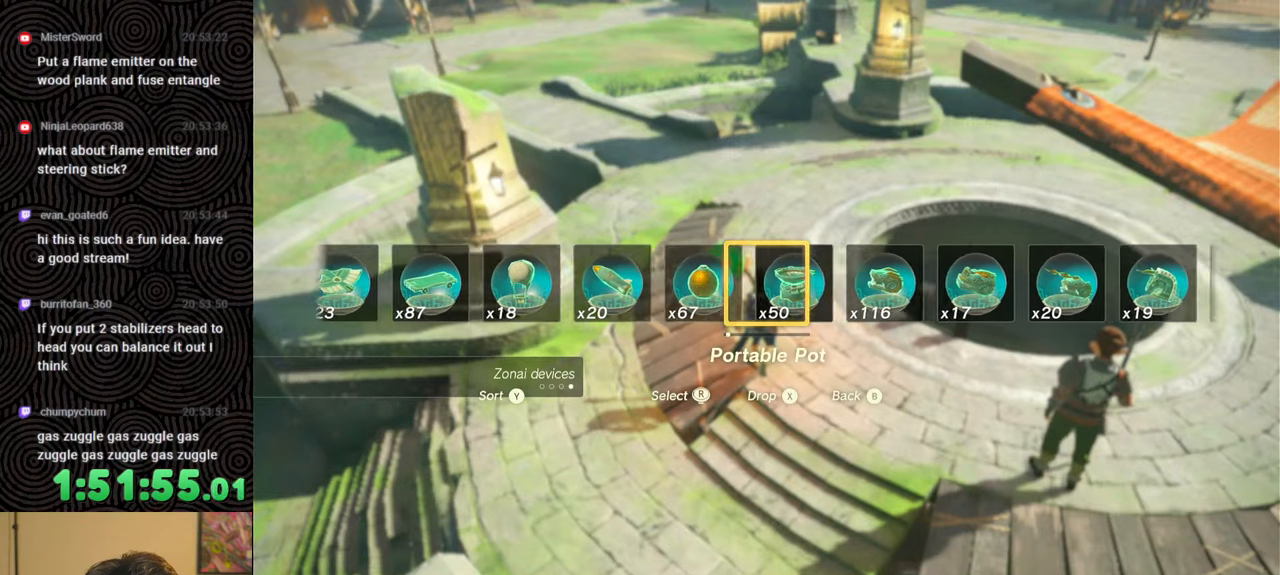
{"buttons": ["DPAD_UP"], "left_stick": "center", "right_stick": "center", "events": [[100, "right_stick", "center"], [150, "right_stick", "right"], [233, "right_stick", "center"], [300, "right_stick", "right"], [367, "right_stick", "center"], [417, "right_stick", "right"], [483, "right_stick", "center"]]}
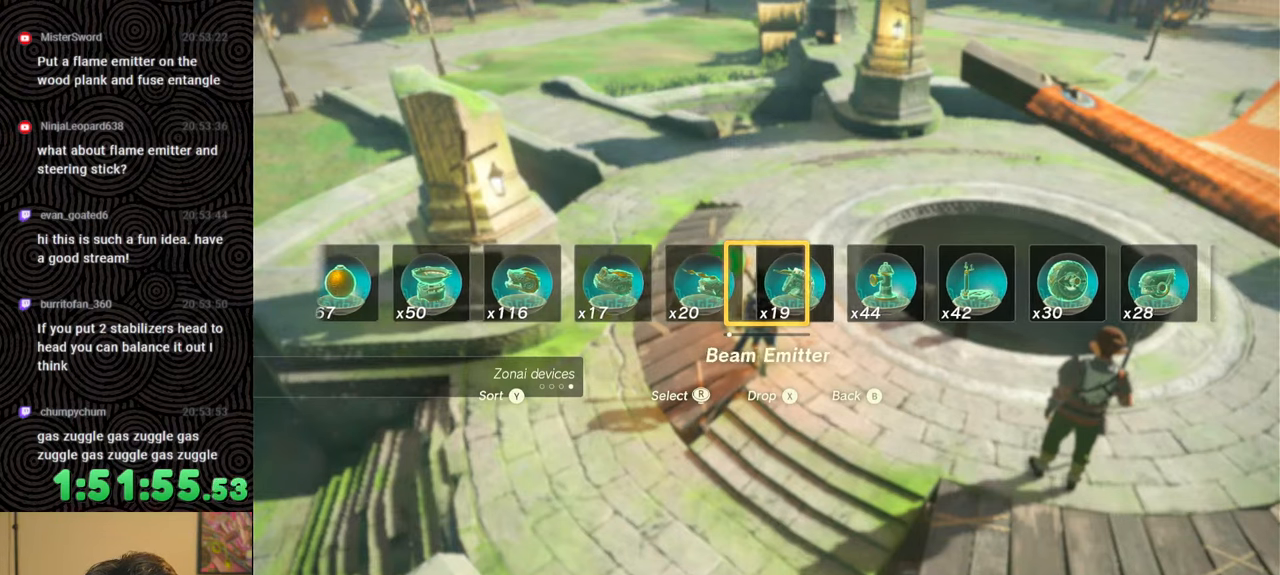
{"buttons": ["DPAD_UP"], "left_stick": "center", "right_stick": "right", "events": [[33, "right_stick", "right"], [100, "right_stick", "center"], [183, "right_stick", "right"], [250, "right_stick", "center"], [333, "right_stick", "right"]]}
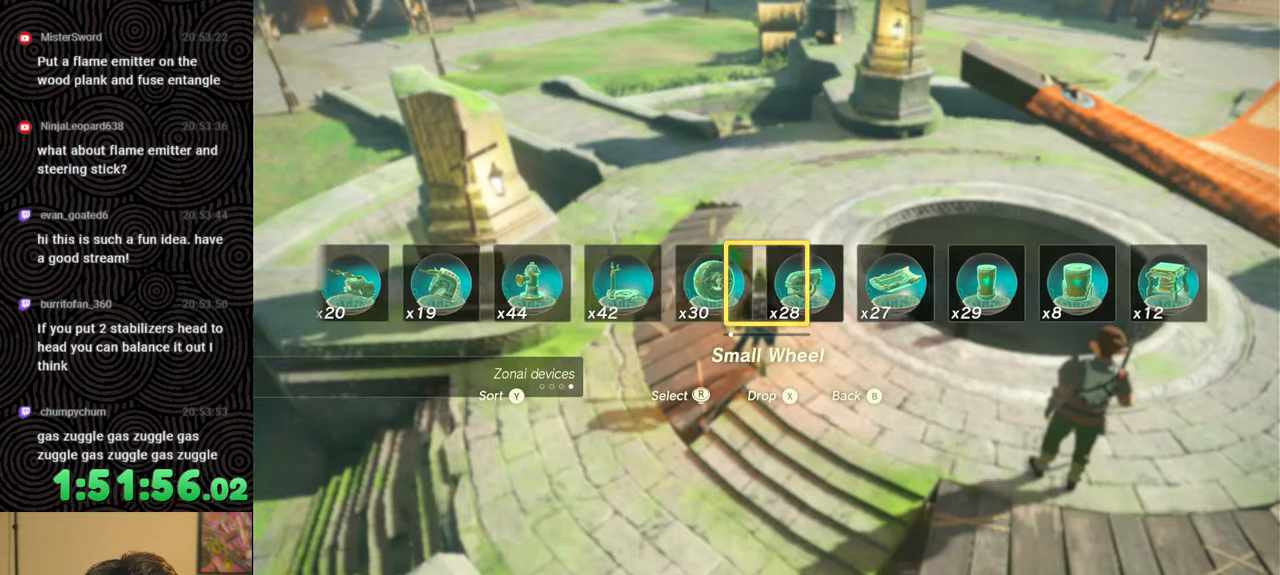
{"buttons": ["DPAD_UP"], "left_stick": "center", "right_stick": "right", "events": [[17, "right_stick", "center"], [100, "right_stick", "right"], [150, "right_stick", "center"], [217, "right_stick", "right"], [300, "right_stick", "center"], [350, "right_stick", "right"], [417, "right_stick", "center"], [483, "right_stick", "right"]]}
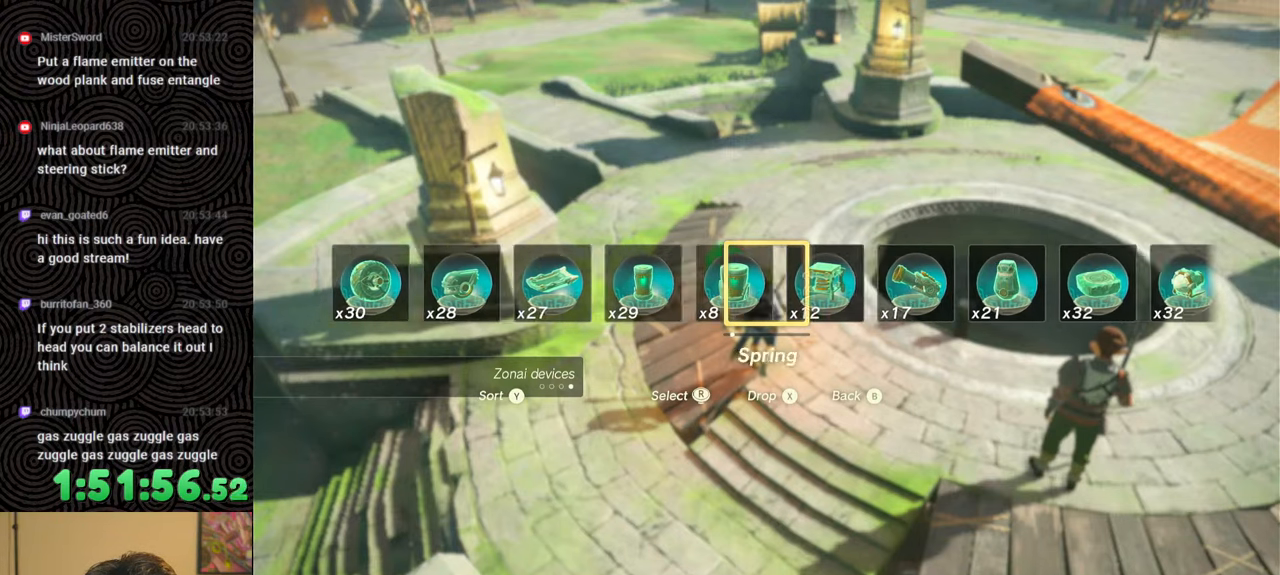
{"buttons": ["DPAD_UP"], "left_stick": "center", "right_stick": "left", "events": [[50, "right_stick", "center"], [117, "right_stick", "right"], [183, "right_stick", "center"], [450, "right_stick", "left"]]}
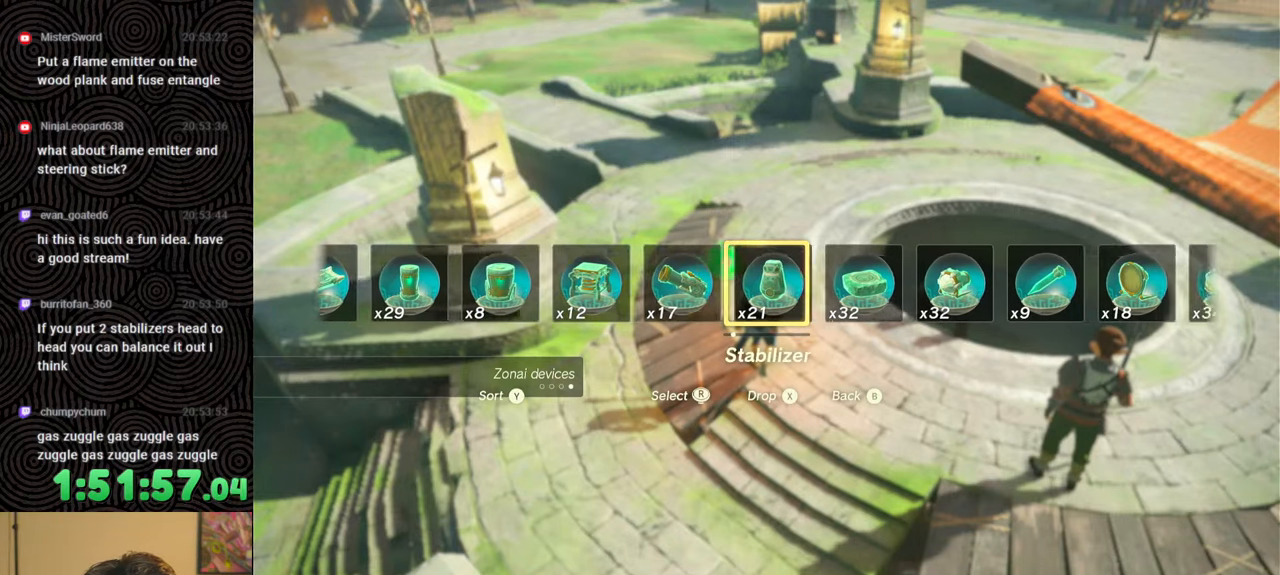
{"buttons": [], "left_stick": "center", "right_stick": "center", "events": [[17, "right_stick", "center"], [317, "X", "down"], [400, "X", "up"], [483, "DPAD_UP", "up"]]}
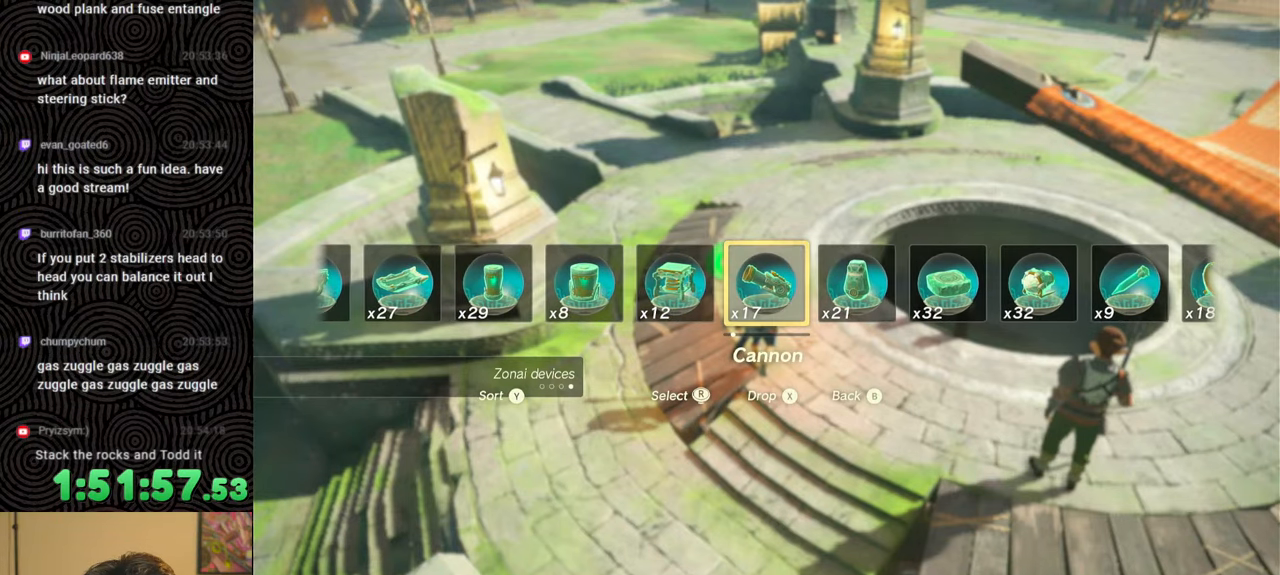
{"buttons": ["L1"], "left_stick": "center", "right_stick": "center", "events": [[500, "L1", "down"]]}
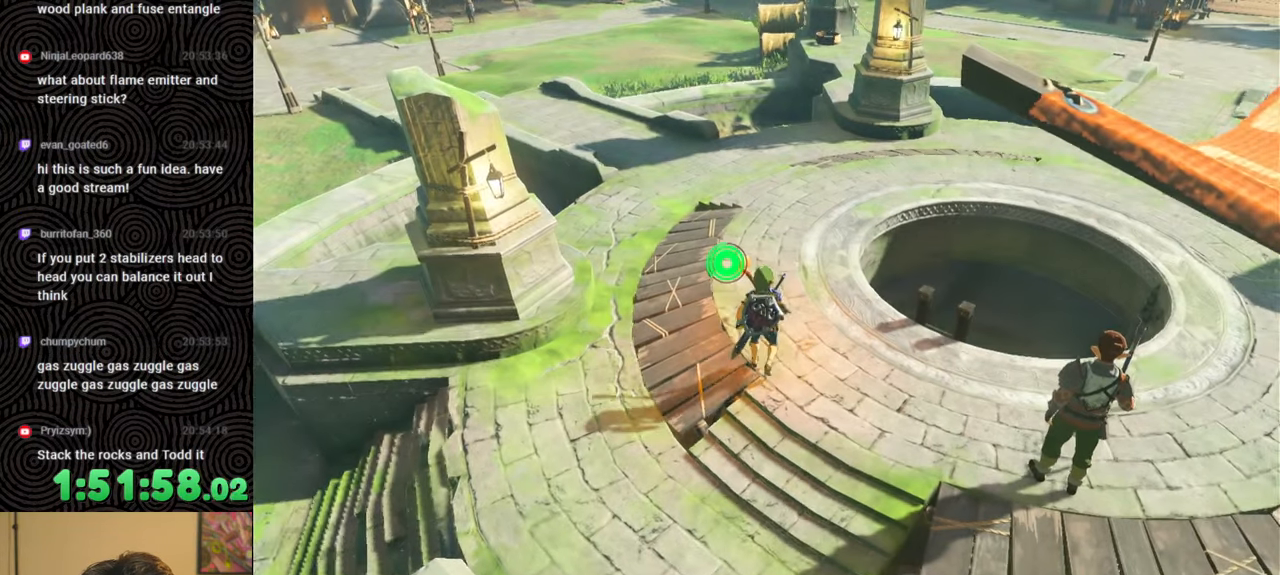
{"buttons": ["L1"], "left_stick": "center", "right_stick": "center", "events": [[383, "right_stick", "down"], [483, "right_stick", "center"]]}
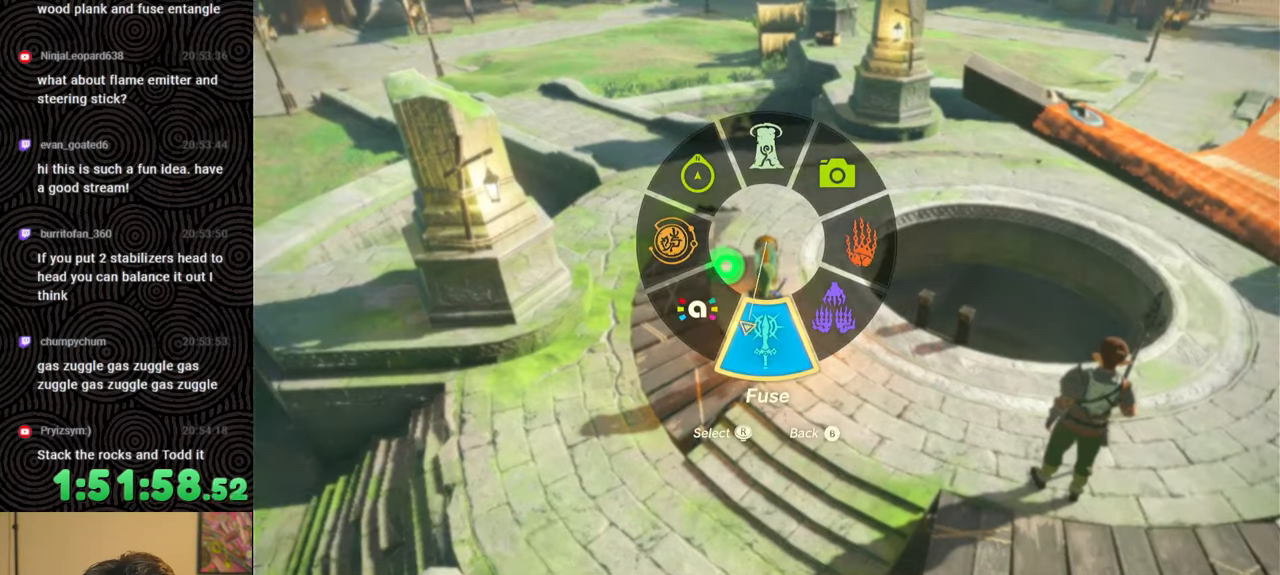
{"buttons": [], "left_stick": "down", "right_stick": "center", "events": [[100, "L1", "up"], [400, "left_stick", "down"]]}
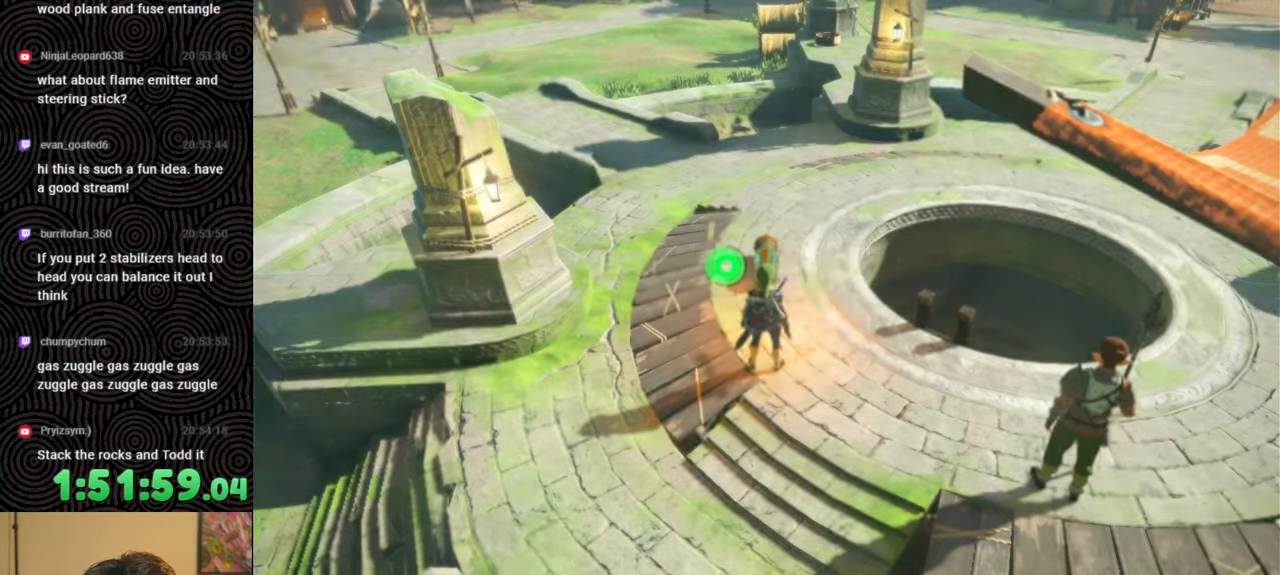
{"buttons": [], "left_stick": "down", "right_stick": "down-left", "events": [[100, "B", "down"], [200, "B", "up"], [283, "right_stick", "down-left"]]}
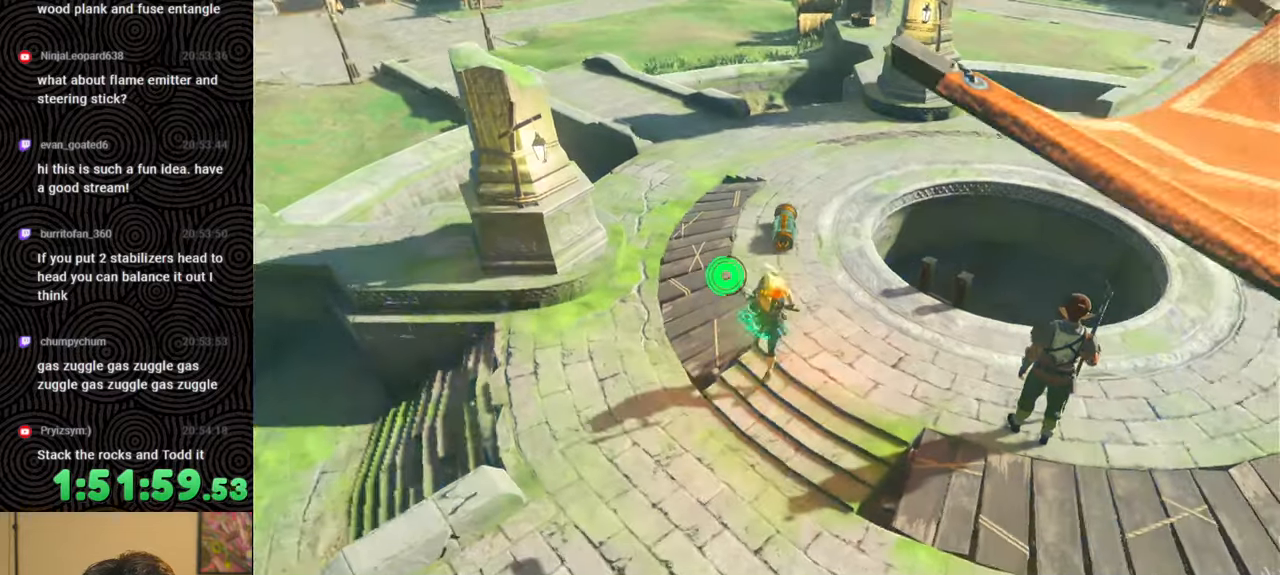
{"buttons": ["DPAD_LEFT"], "left_stick": "center", "right_stick": "center", "events": [[150, "right_stick", "center"], [400, "left_stick", "center"], [483, "DPAD_LEFT", "down"]]}
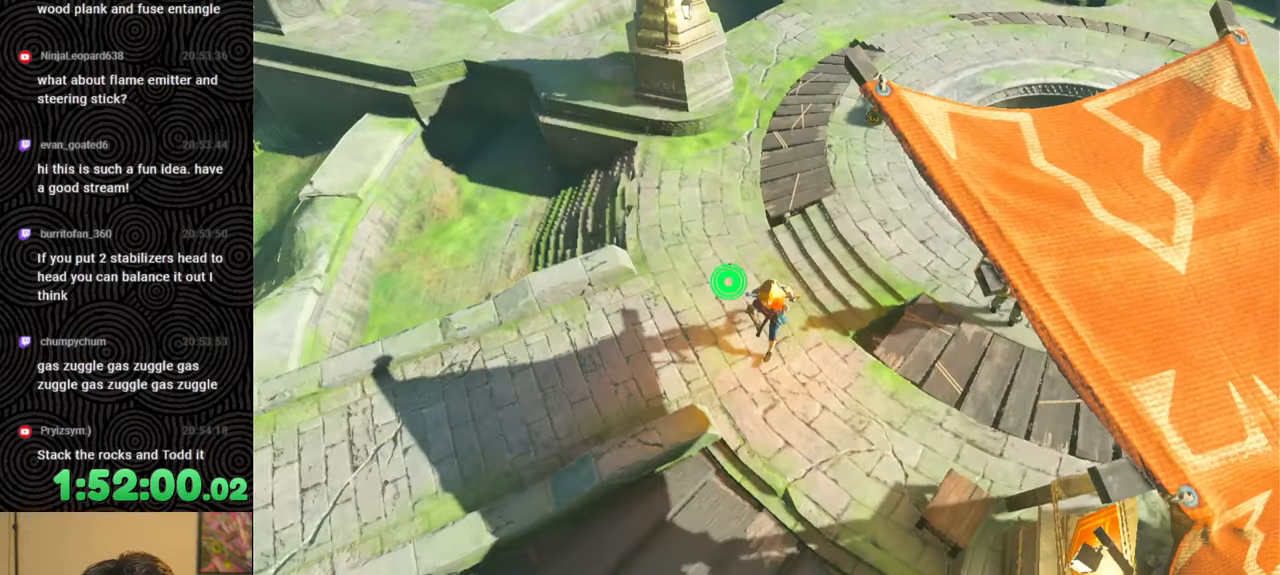
{"buttons": ["DPAD_UP", "DPAD_LEFT"], "left_stick": "center", "right_stick": "center", "events": [[400, "DPAD_UP", "down"], [433, "DPAD_UP", "up"], [500, "DPAD_UP", "down"]]}
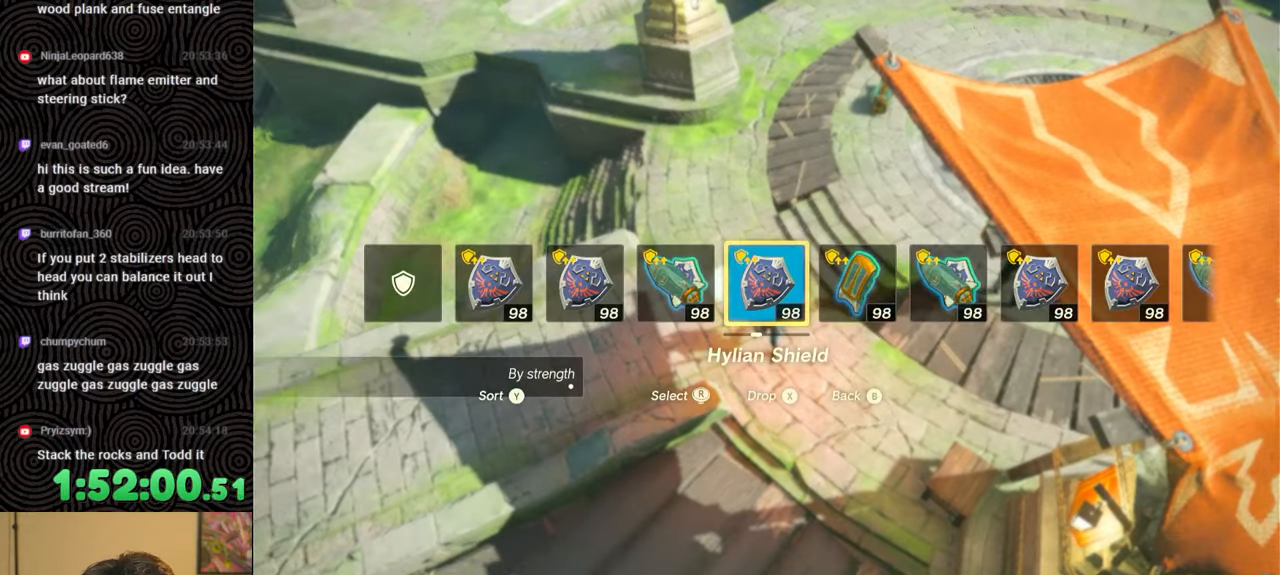
{"buttons": [], "left_stick": "center", "right_stick": "center", "events": [[50, "DPAD_UP", "up"], [50, "X", "down"], [167, "X", "up"], [200, "DPAD_LEFT", "up"]]}
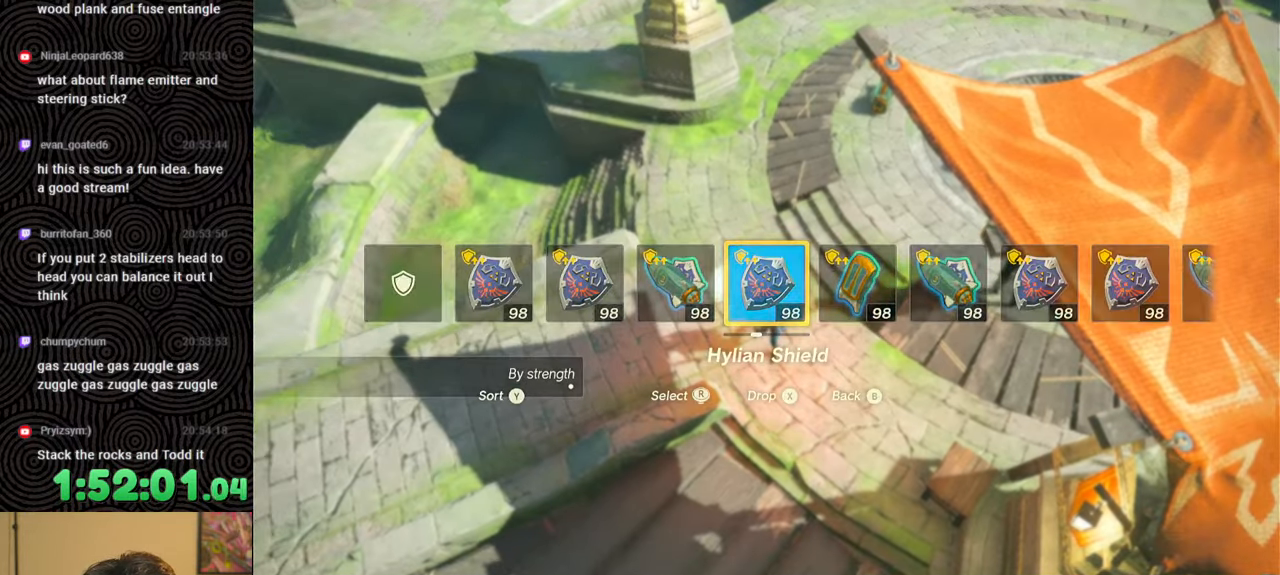
{"buttons": [], "left_stick": "center", "right_stick": "up-right", "events": [[400, "right_stick", "up-right"]]}
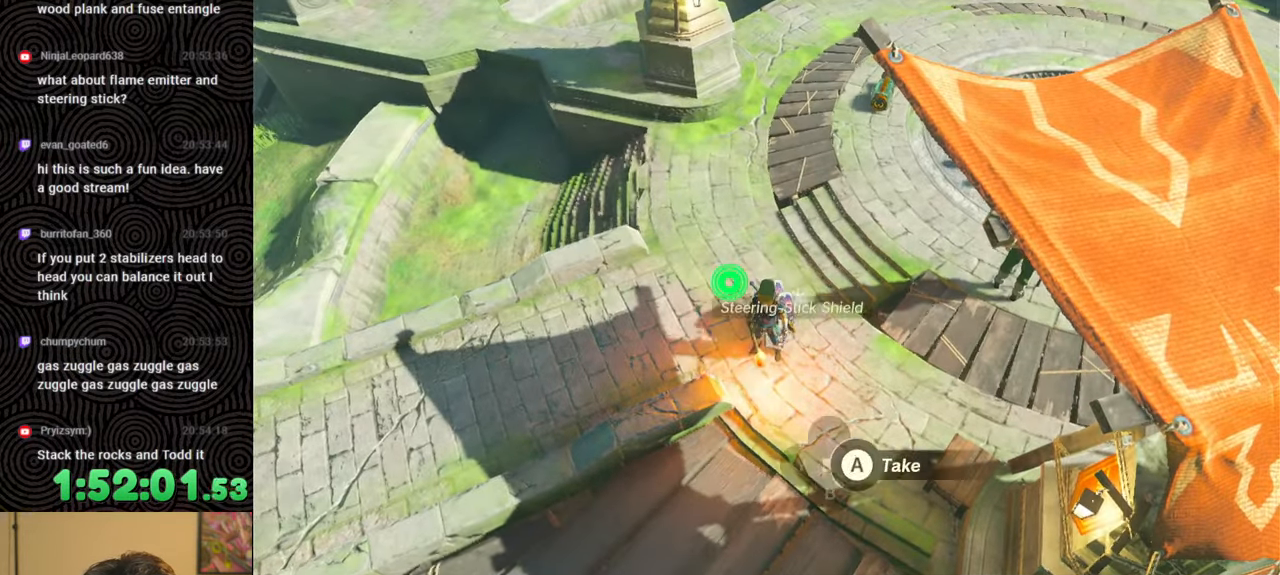
{"buttons": ["A"], "left_stick": "center", "right_stick": "center", "events": [[83, "left_stick", "up"], [117, "right_stick", "center"], [183, "left_stick", "center"], [200, "A", "down"], [283, "A", "up"], [367, "A", "down"], [433, "A", "up"], [500, "A", "down"]]}
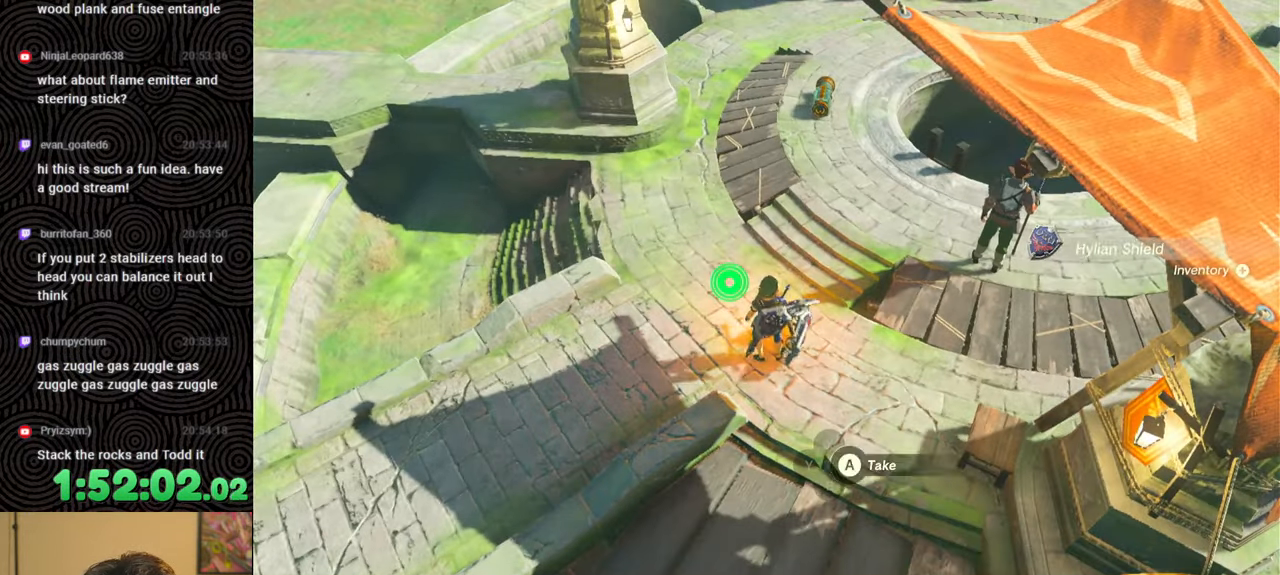
{"buttons": ["A"], "left_stick": "center", "right_stick": "center", "events": [[83, "A", "up"], [150, "A", "down"], [233, "A", "up"], [300, "A", "down"], [383, "A", "up"], [450, "A", "down"]]}
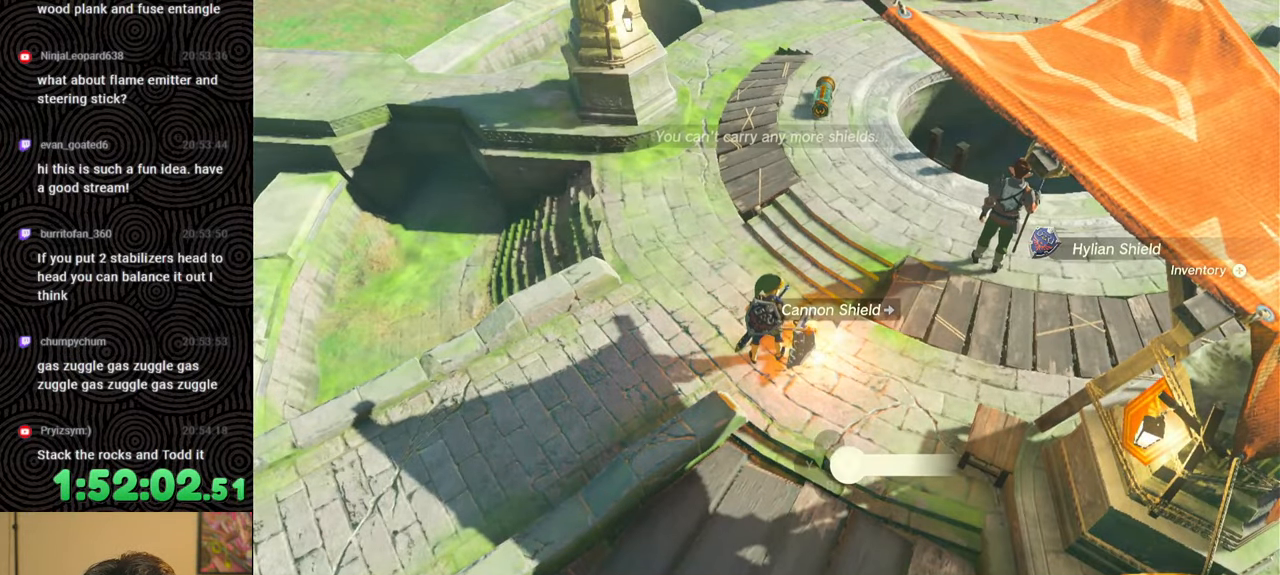
{"buttons": [], "left_stick": "down-left", "right_stick": "up-right", "events": [[17, "A", "up"], [233, "left_stick", "up-left"], [300, "right_stick", "up-right"], [367, "left_stick", "down-left"]]}
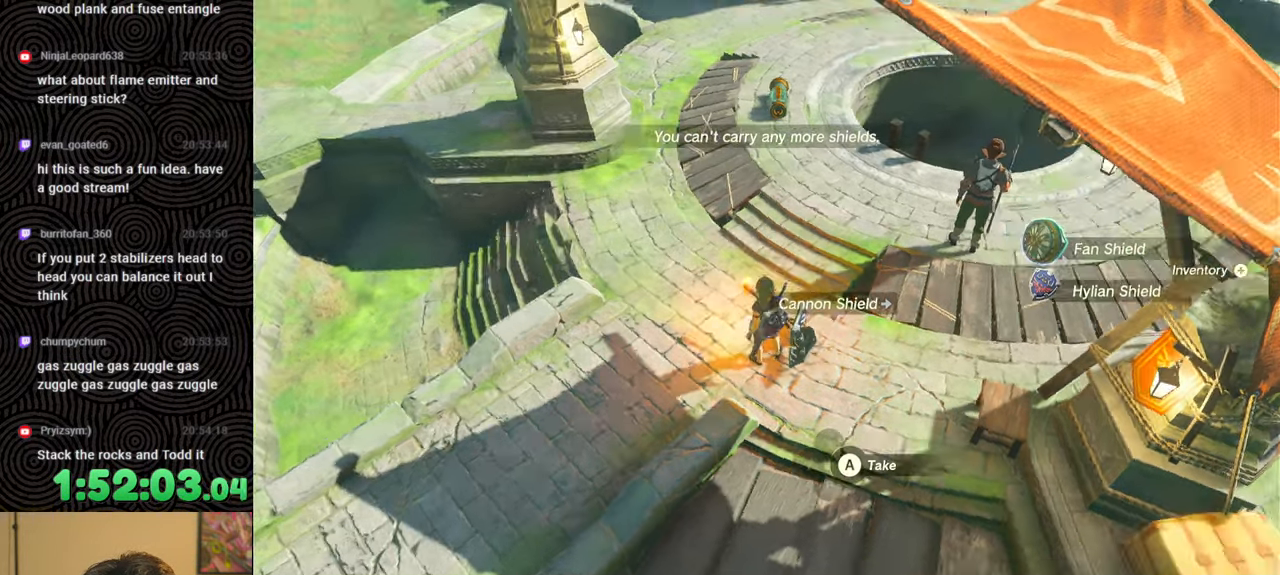
{"buttons": ["L1"], "left_stick": "center", "right_stick": "right", "events": [[200, "L1", "down"], [250, "left_stick", "center"], [367, "right_stick", "center"], [500, "right_stick", "right"]]}
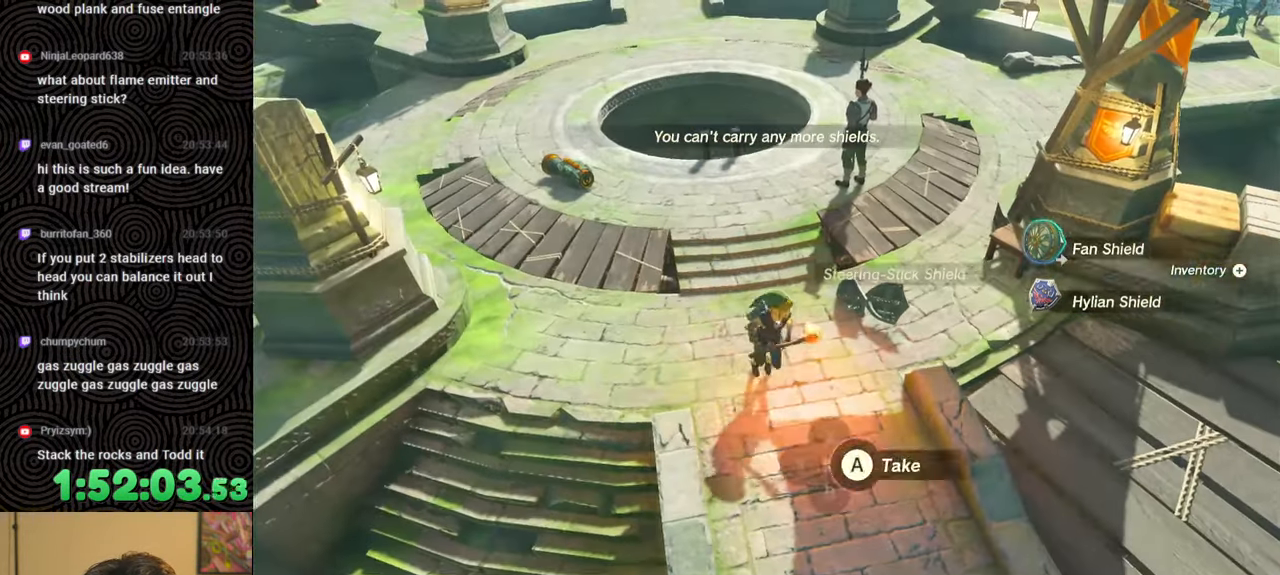
{"buttons": [], "left_stick": "center", "right_stick": "right", "events": [[83, "L1", "up"], [150, "right_stick", "center"], [233, "right_stick", "right"]]}
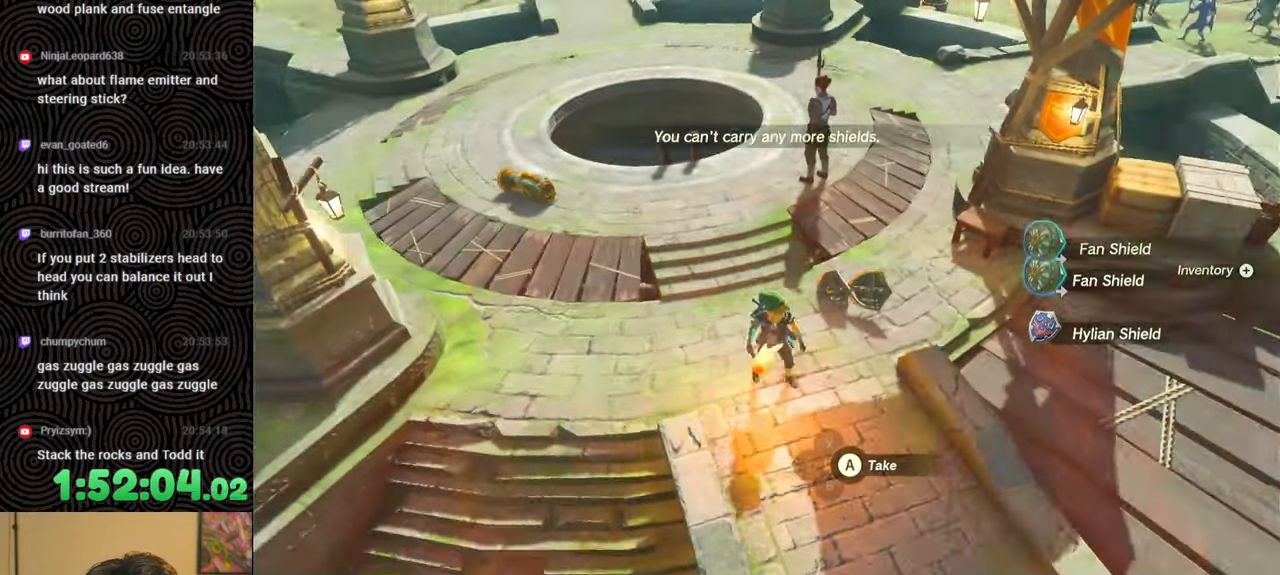
{"buttons": [], "left_stick": "center", "right_stick": "down-right", "events": [[167, "right_stick", "center"], [217, "A", "down"], [300, "A", "up"], [483, "right_stick", "down-right"]]}